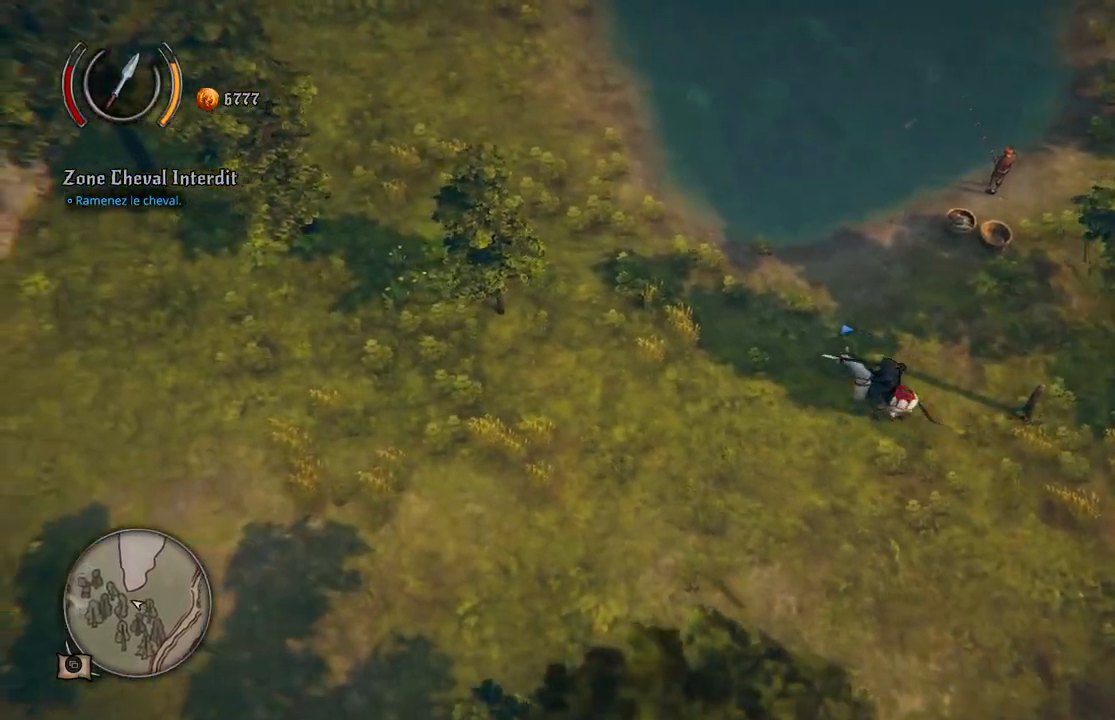
Gameplay with a controller (Xbox layout); each line is a JSON object with the inputs held at the frame after it. "events" lists button and stick changes between this image and that frame as [ms after this image, input, new state], when the widget could be followed in between. Not read: L2 L3 R2 R3.
{"buttons": [], "left_stick": "up-left", "right_stick": "center", "events": []}
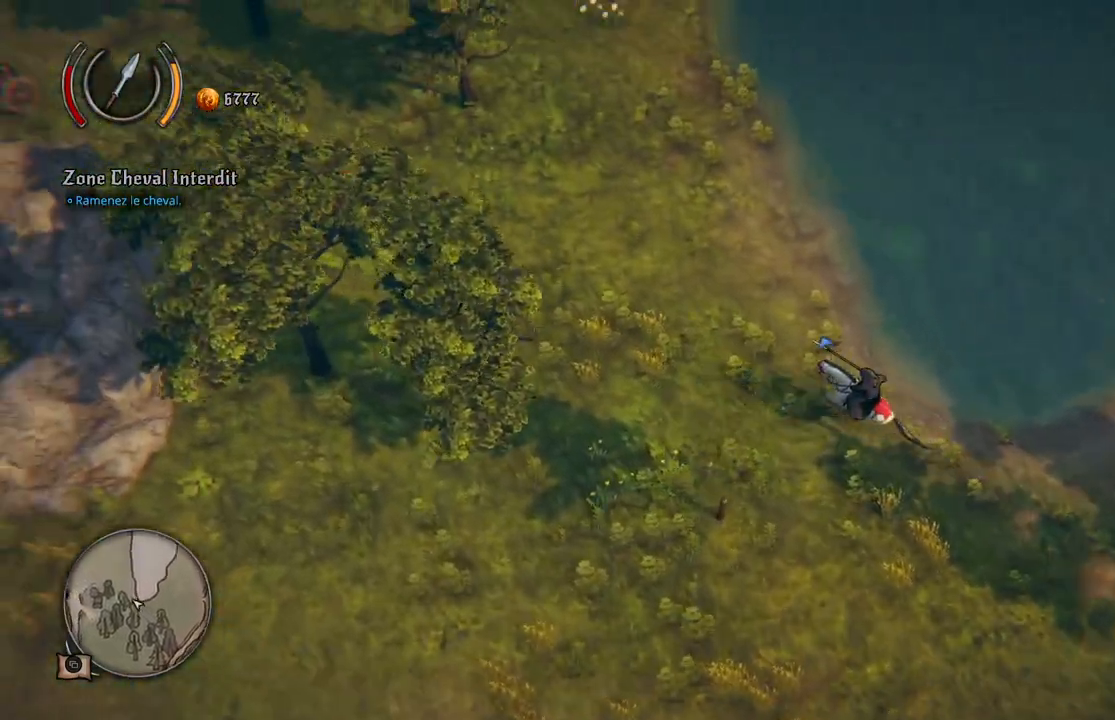
{"buttons": [], "left_stick": "up-left", "right_stick": "center", "events": []}
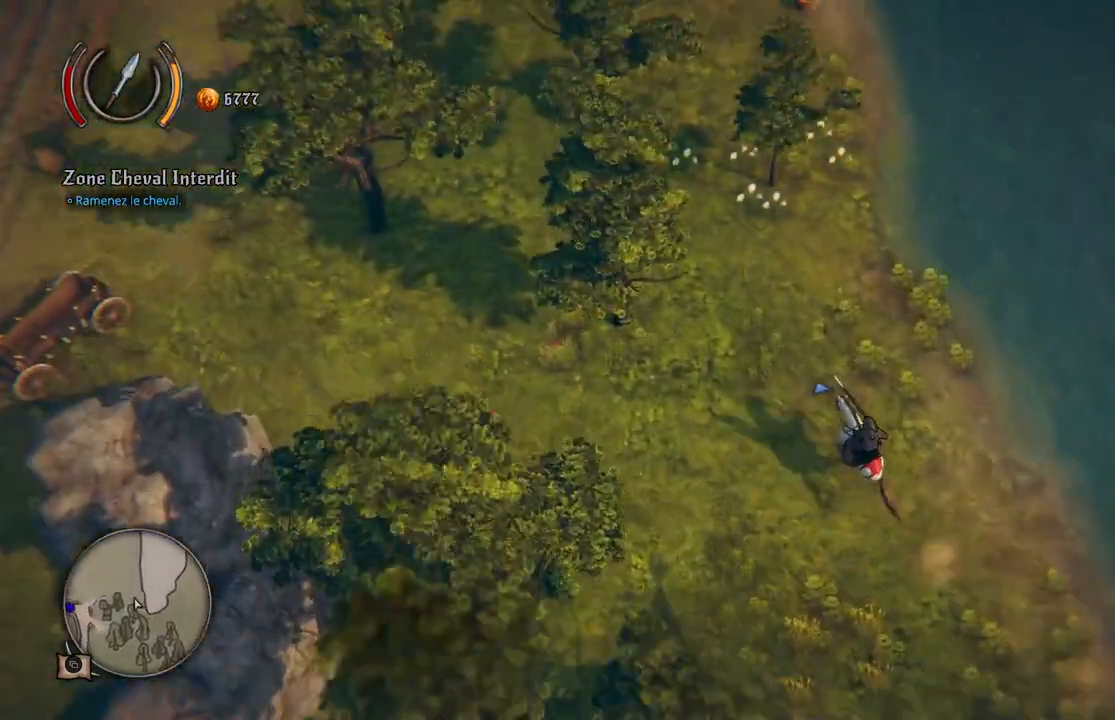
{"buttons": [], "left_stick": "up-left", "right_stick": "center", "events": []}
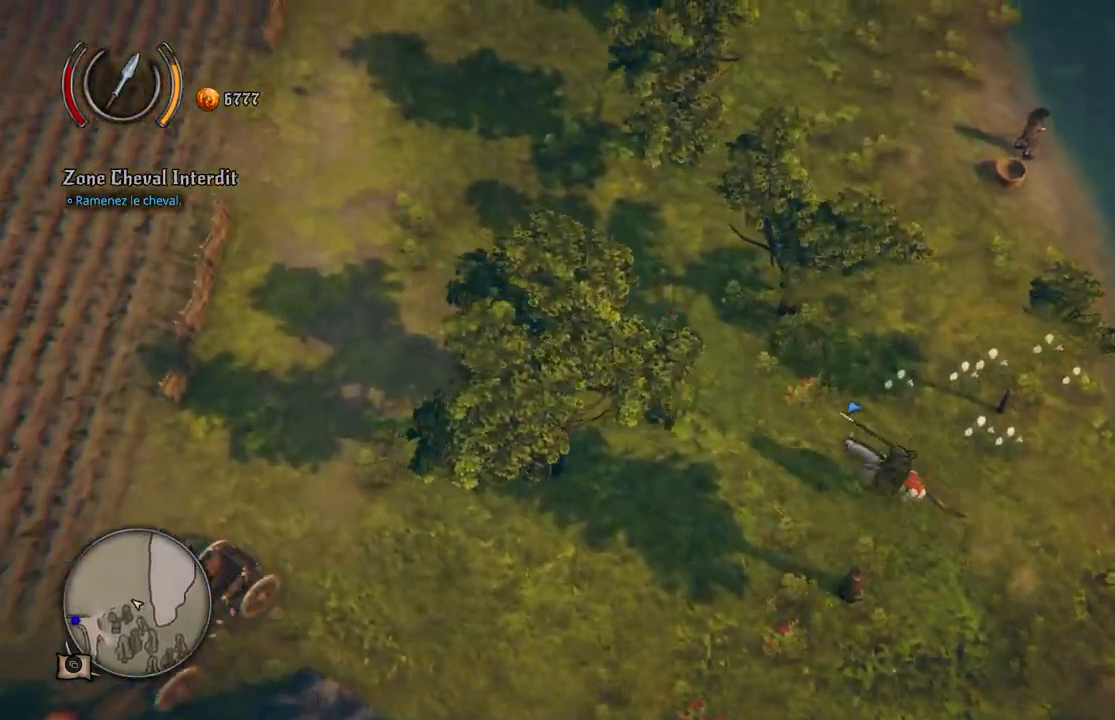
{"buttons": [], "left_stick": "up-left", "right_stick": "center", "events": []}
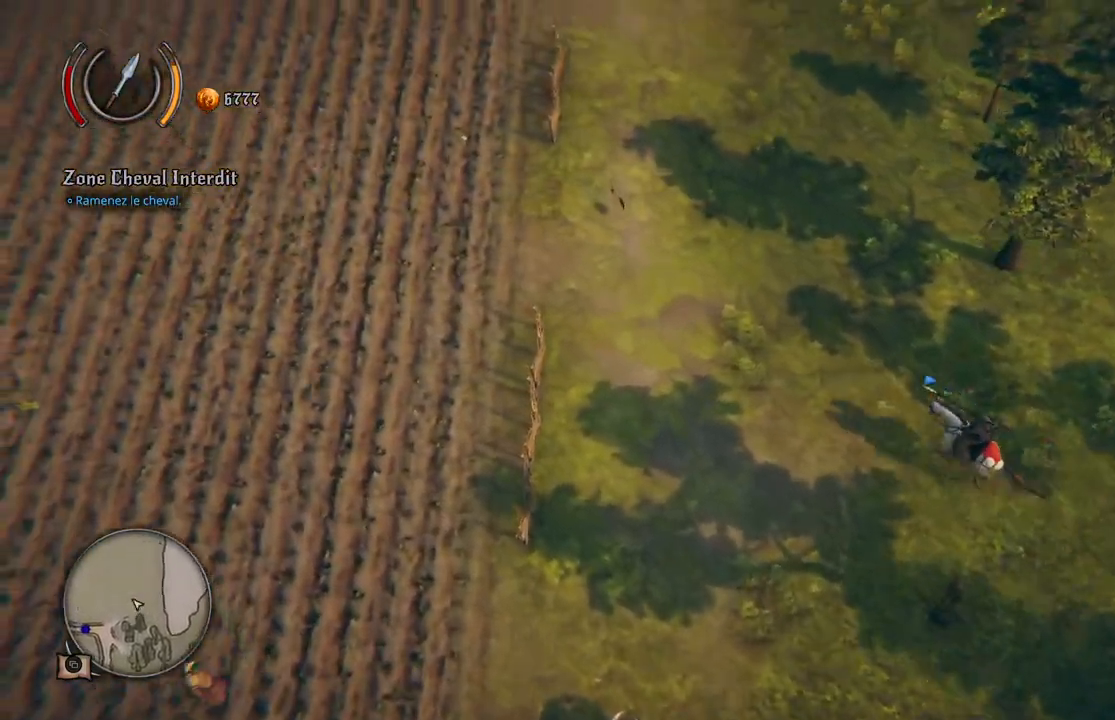
{"buttons": [], "left_stick": "up-left", "right_stick": "center", "events": []}
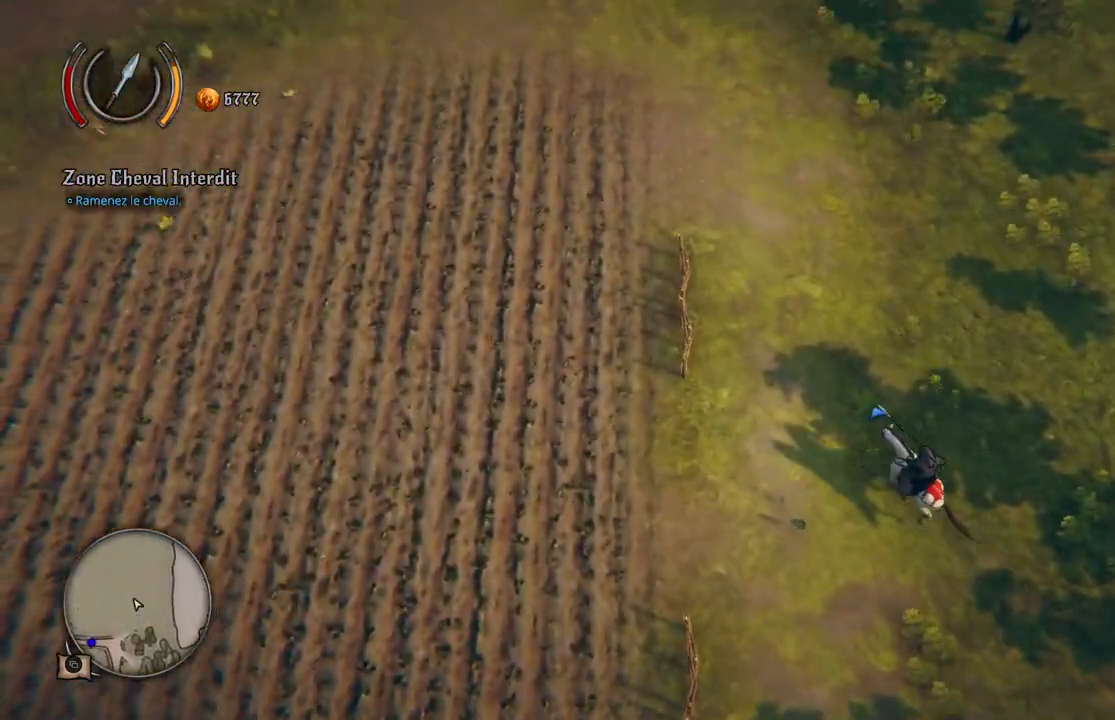
{"buttons": [], "left_stick": "up-left", "right_stick": "center", "events": []}
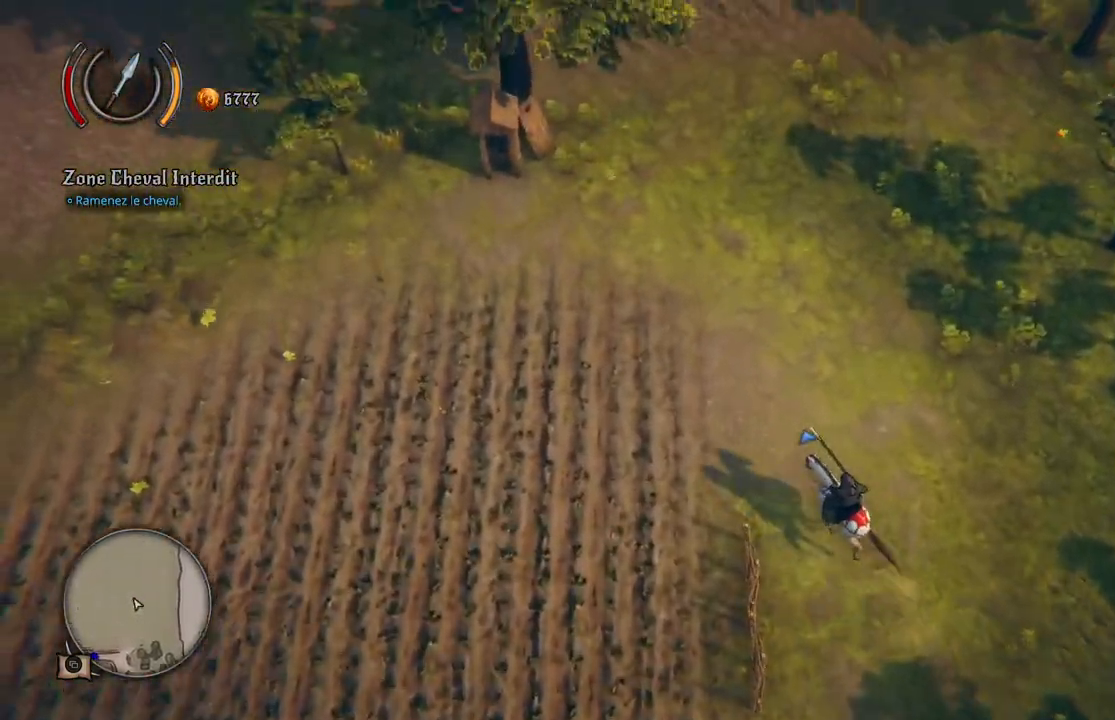
{"buttons": [], "left_stick": "left", "right_stick": "center", "events": [[433, "left_stick", "left"]]}
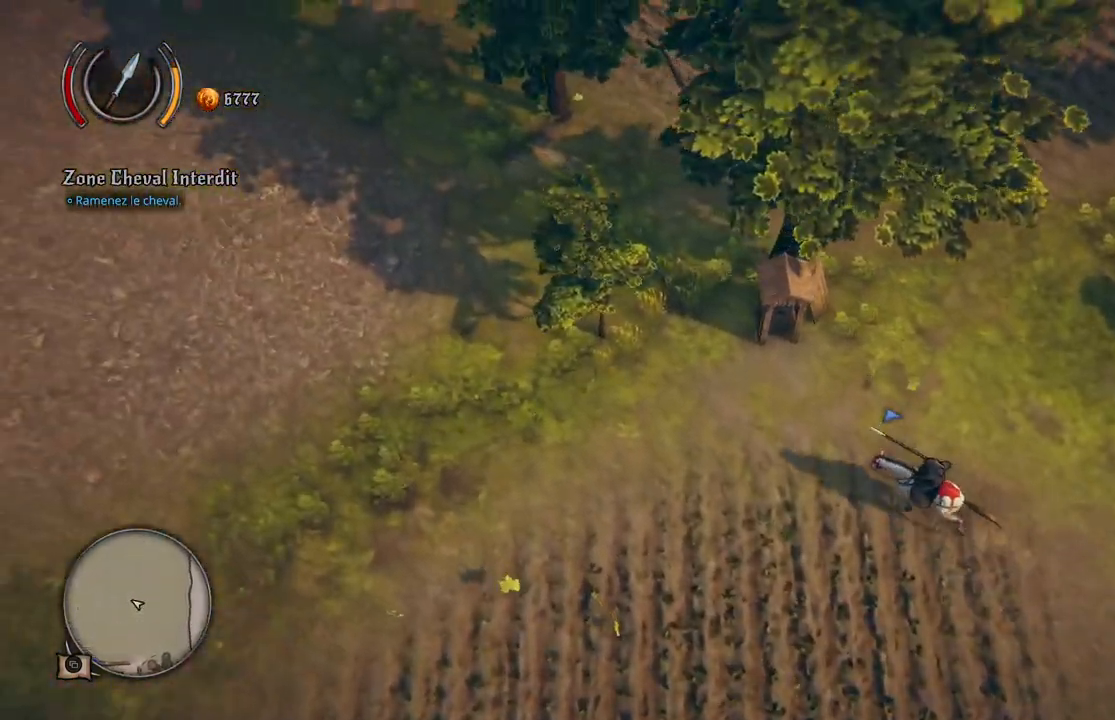
{"buttons": [], "left_stick": "left", "right_stick": "center", "events": []}
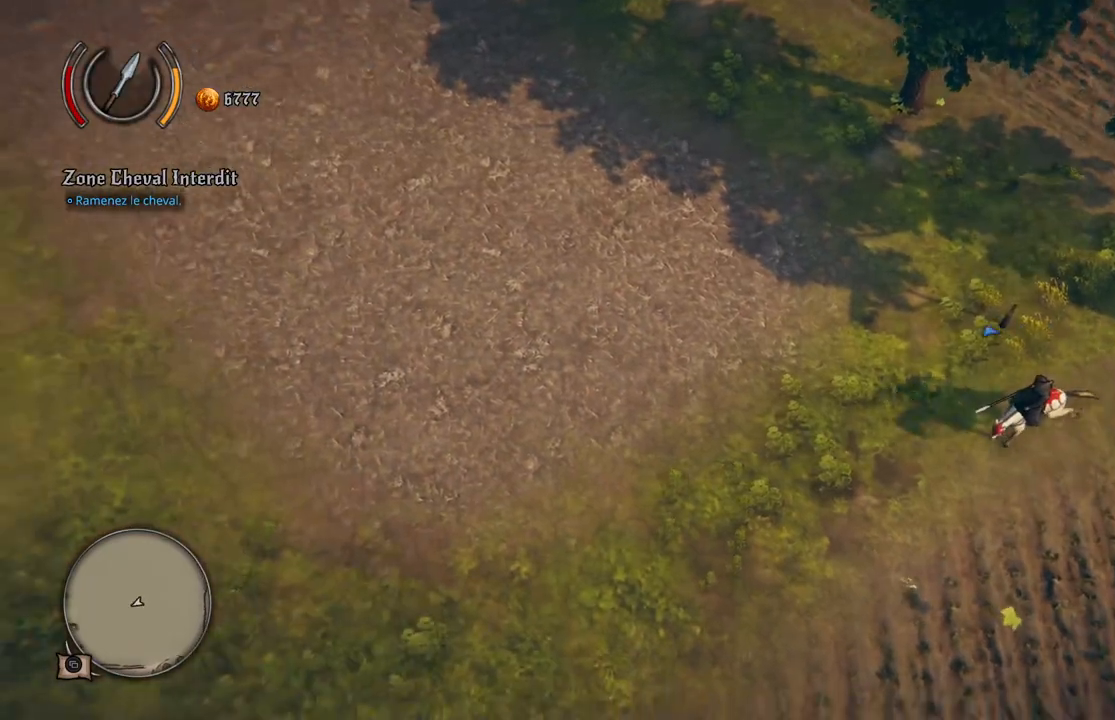
{"buttons": [], "left_stick": "up-left", "right_stick": "center", "events": [[433, "left_stick", "up-left"]]}
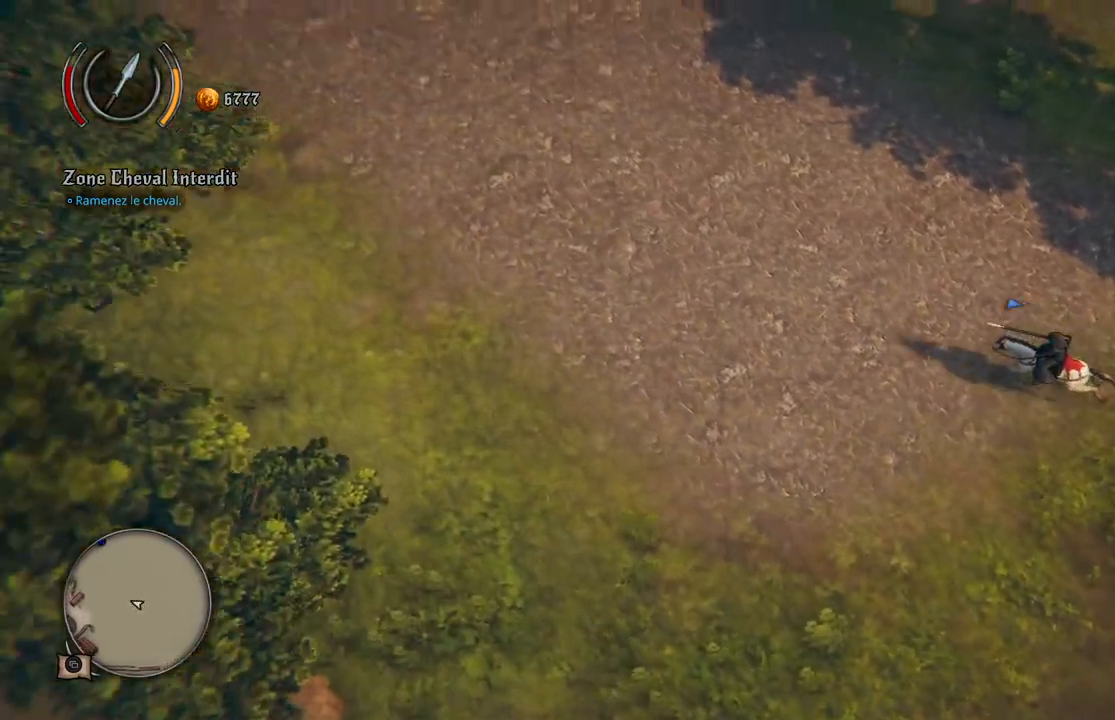
{"buttons": [], "left_stick": "up-left", "right_stick": "center", "events": []}
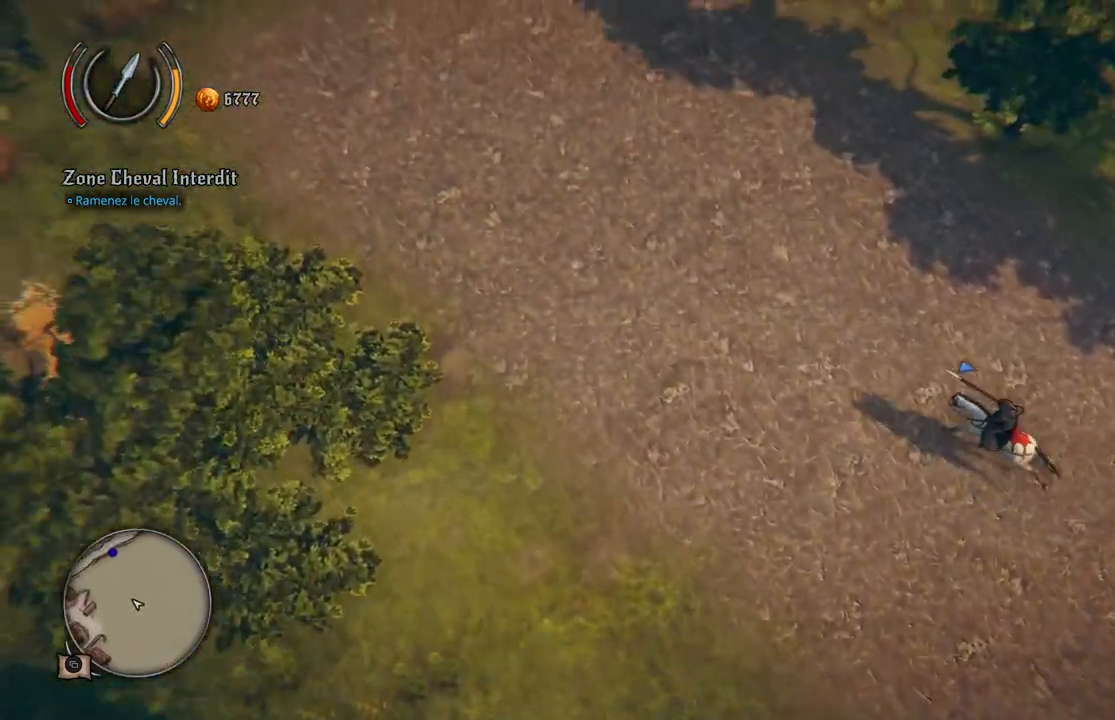
{"buttons": [], "left_stick": "up-left", "right_stick": "center", "events": []}
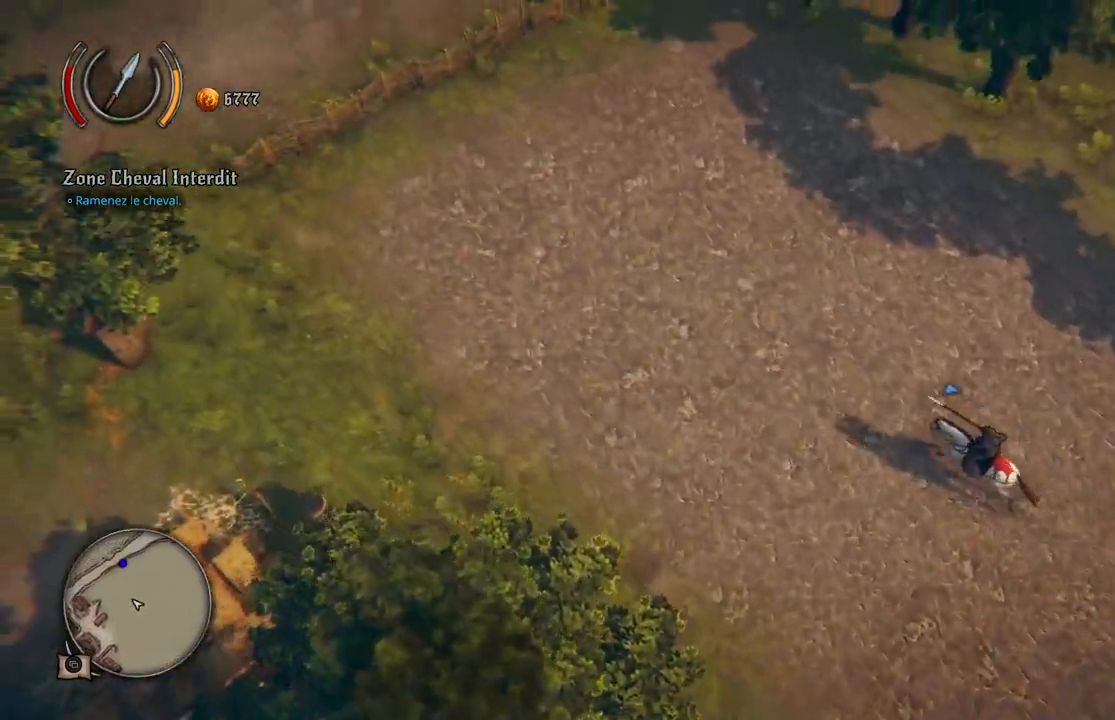
{"buttons": [], "left_stick": "up-left", "right_stick": "center", "events": []}
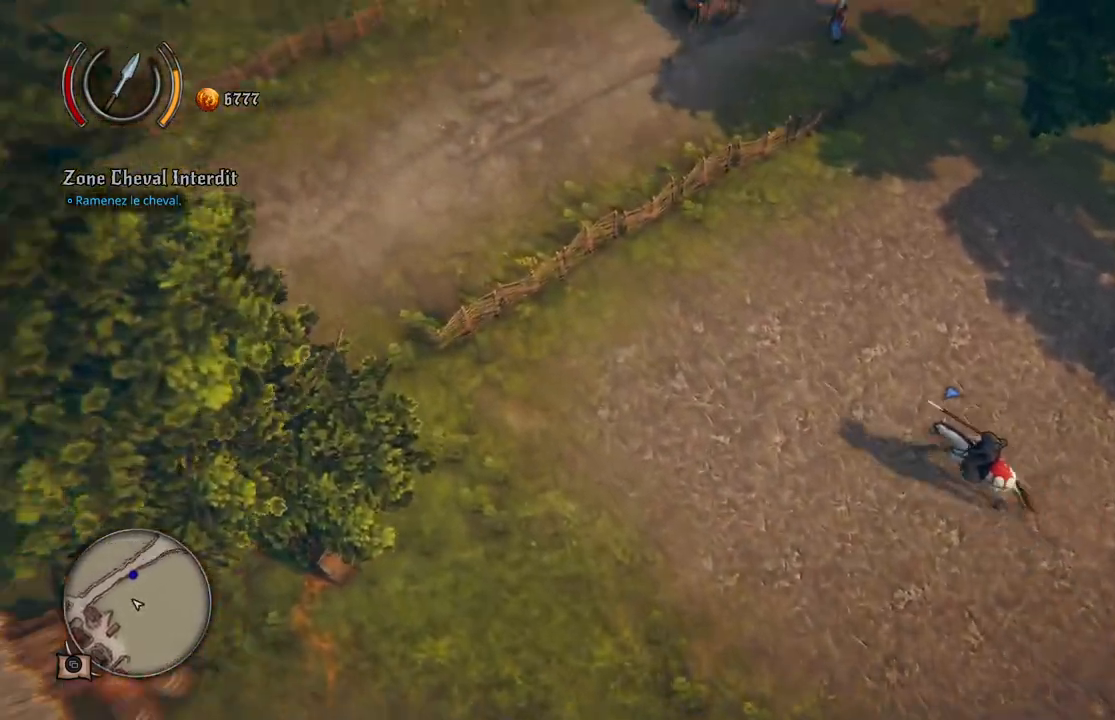
{"buttons": [], "left_stick": "up-left", "right_stick": "center", "events": []}
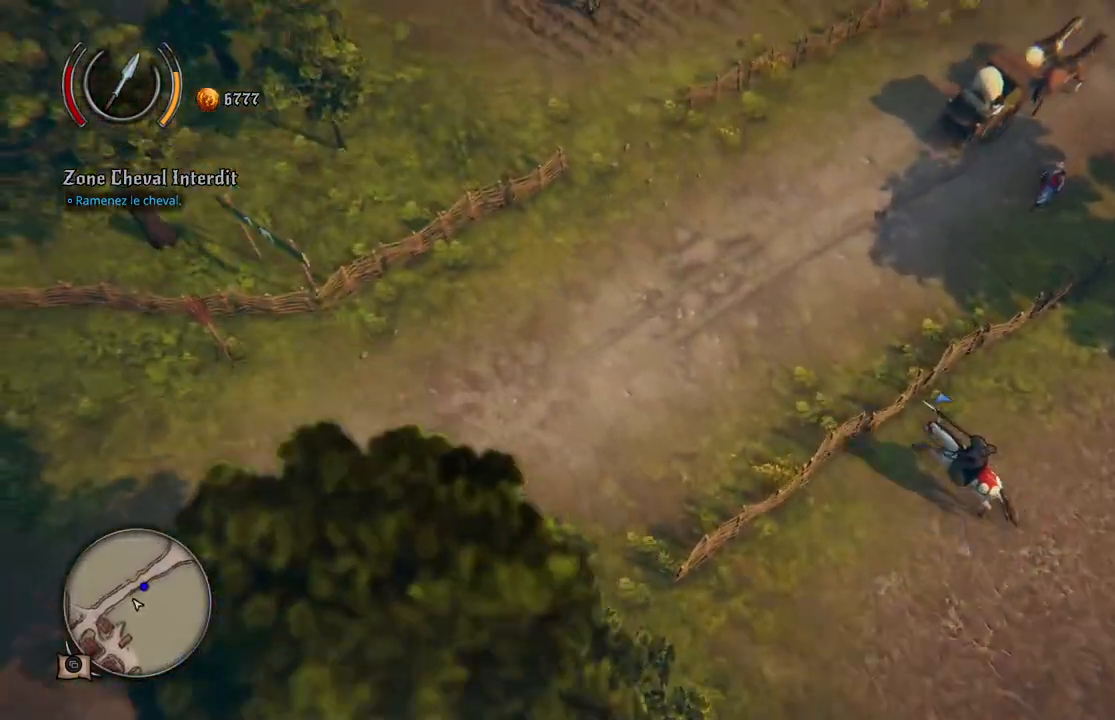
{"buttons": [], "left_stick": "up", "right_stick": "center", "events": [[283, "left_stick", "up"]]}
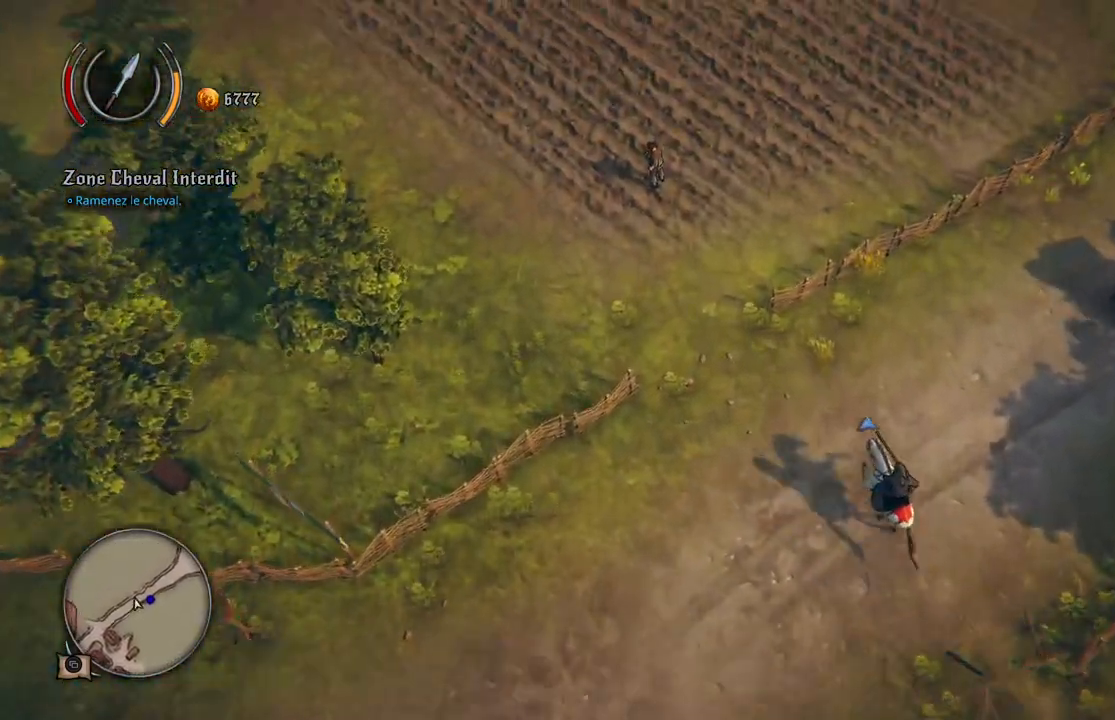
{"buttons": [], "left_stick": "up", "right_stick": "center", "events": []}
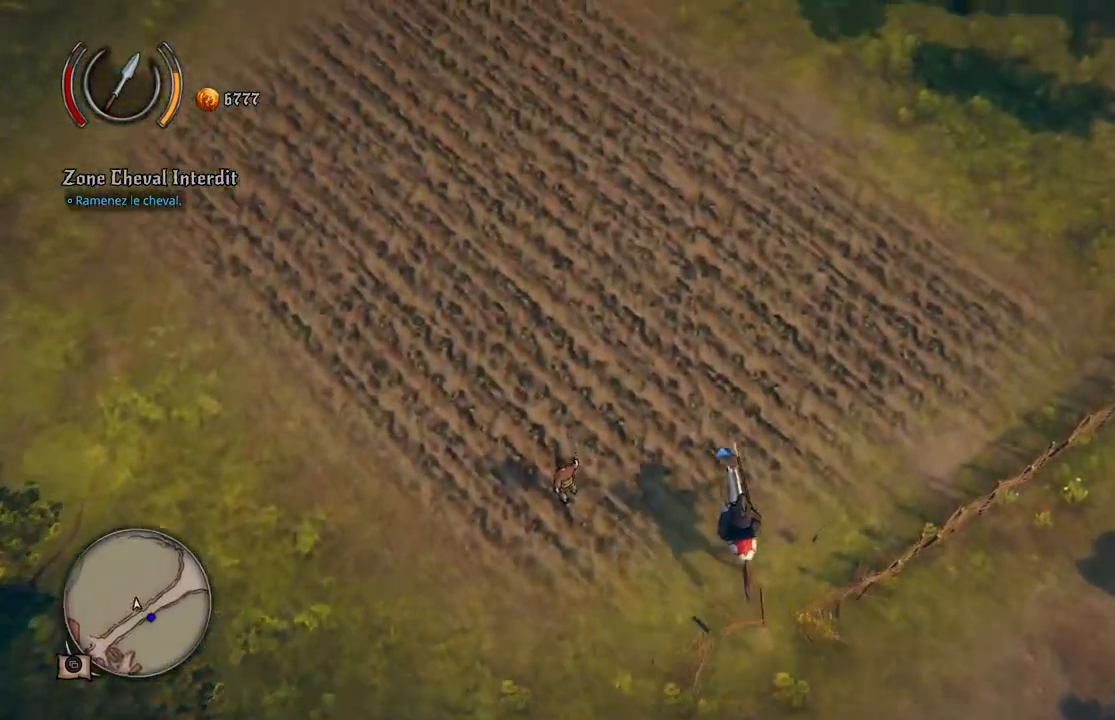
{"buttons": [], "left_stick": "up", "right_stick": "center", "events": []}
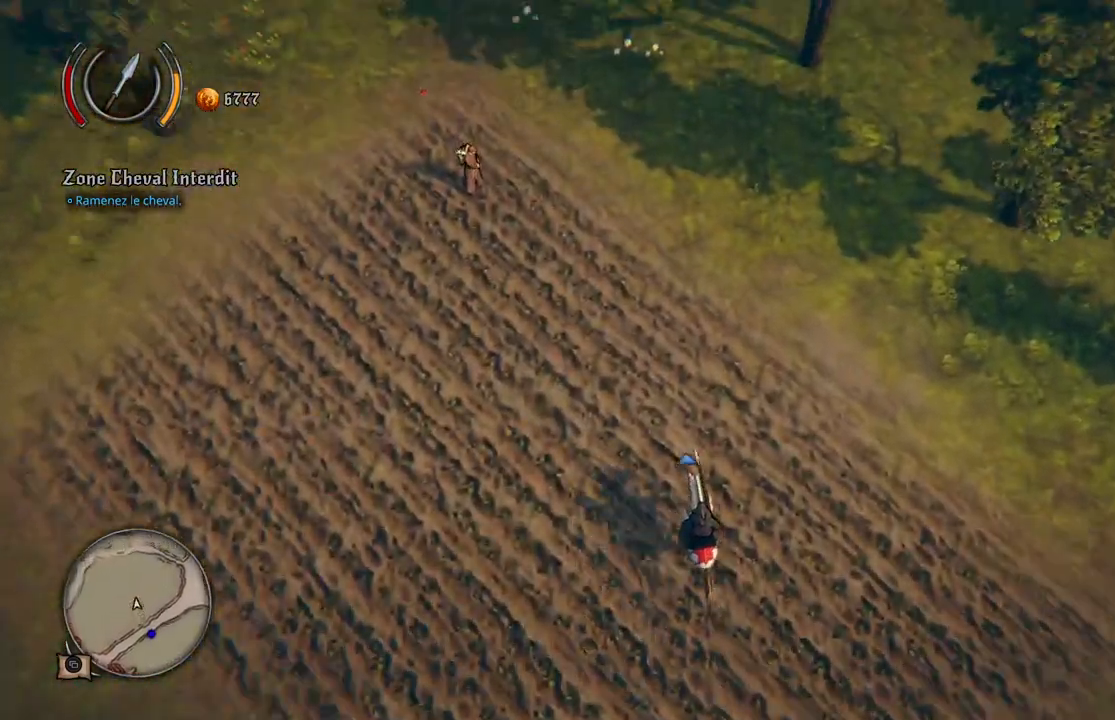
{"buttons": [], "left_stick": "up", "right_stick": "center", "events": []}
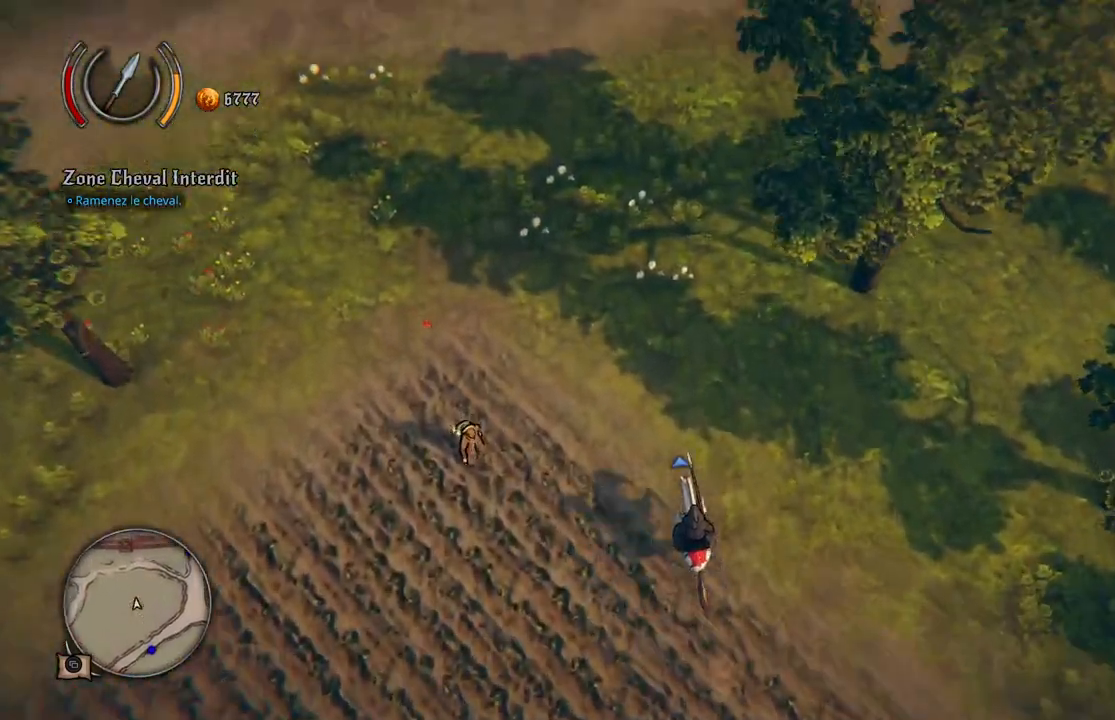
{"buttons": [], "left_stick": "up", "right_stick": "center", "events": []}
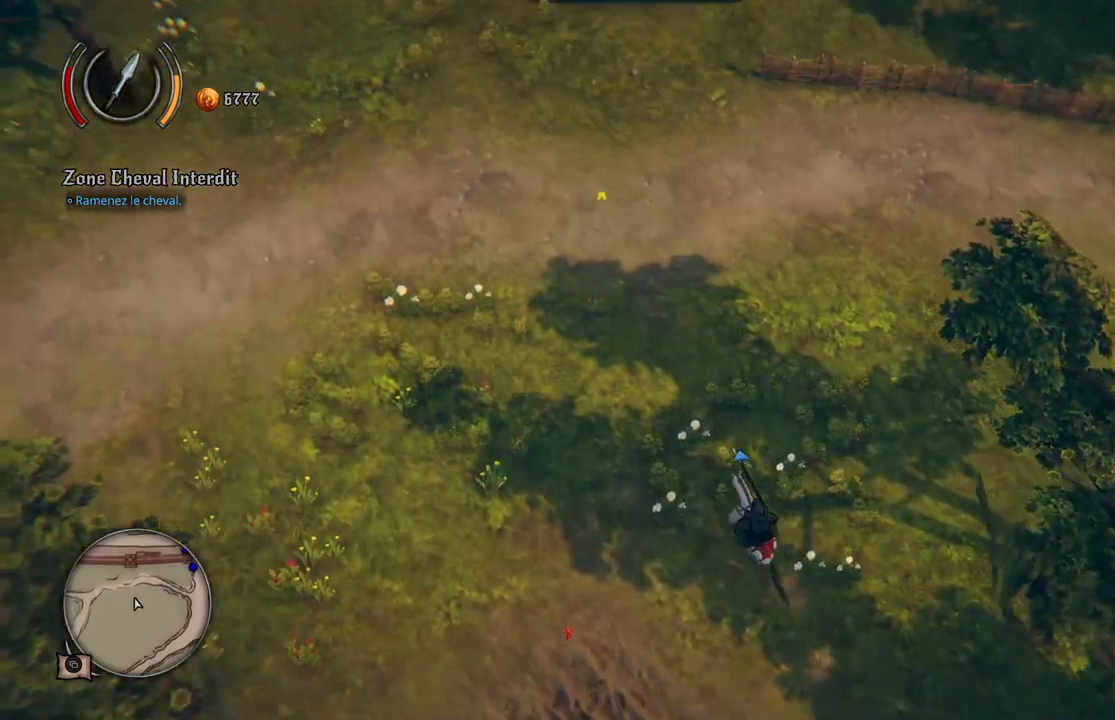
{"buttons": [], "left_stick": "up", "right_stick": "center", "events": []}
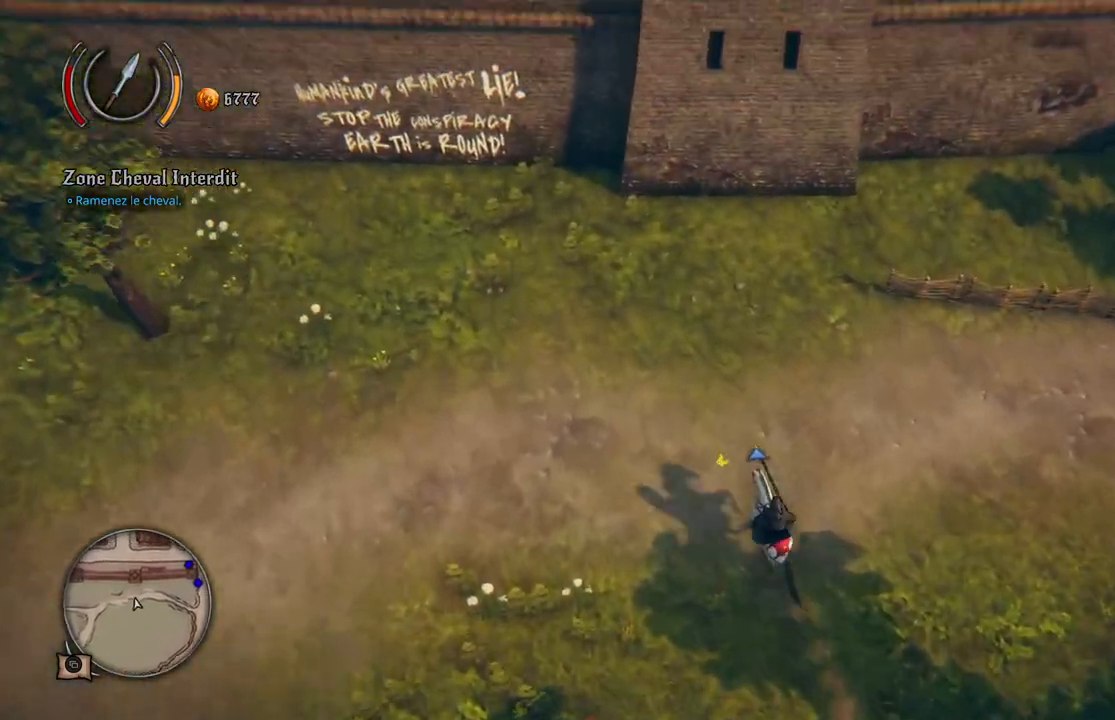
{"buttons": [], "left_stick": "down-right", "right_stick": "center", "events": [[117, "left_stick", "right"], [267, "left_stick", "down-right"]]}
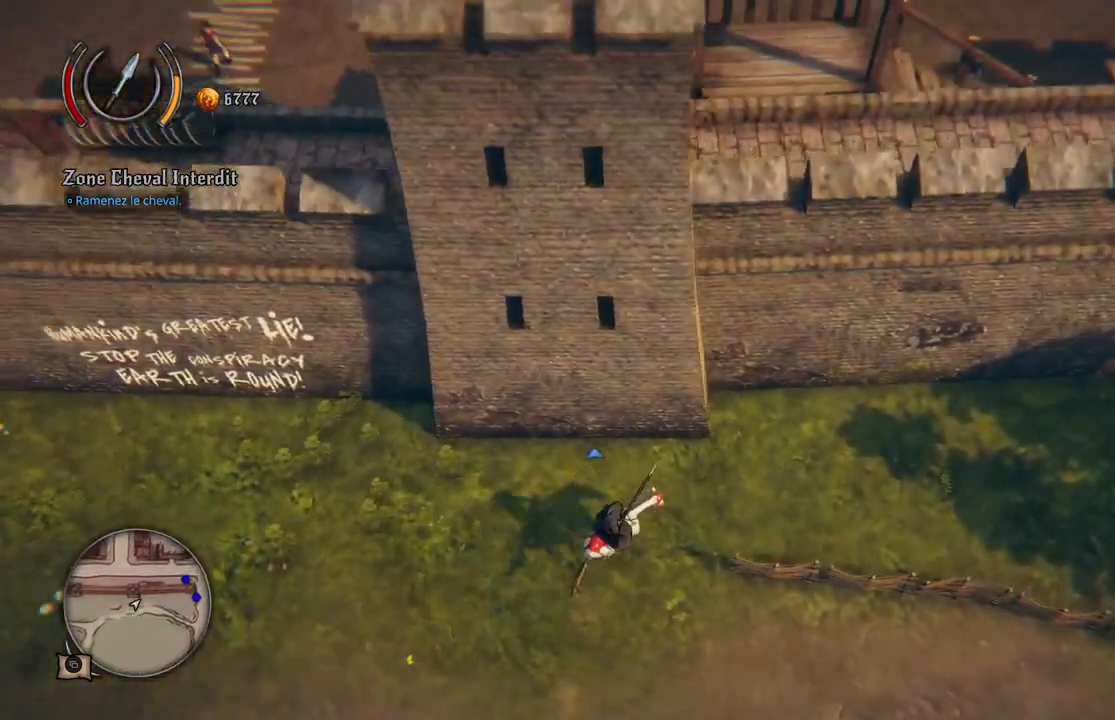
{"buttons": [], "left_stick": "down-right", "right_stick": "center", "events": []}
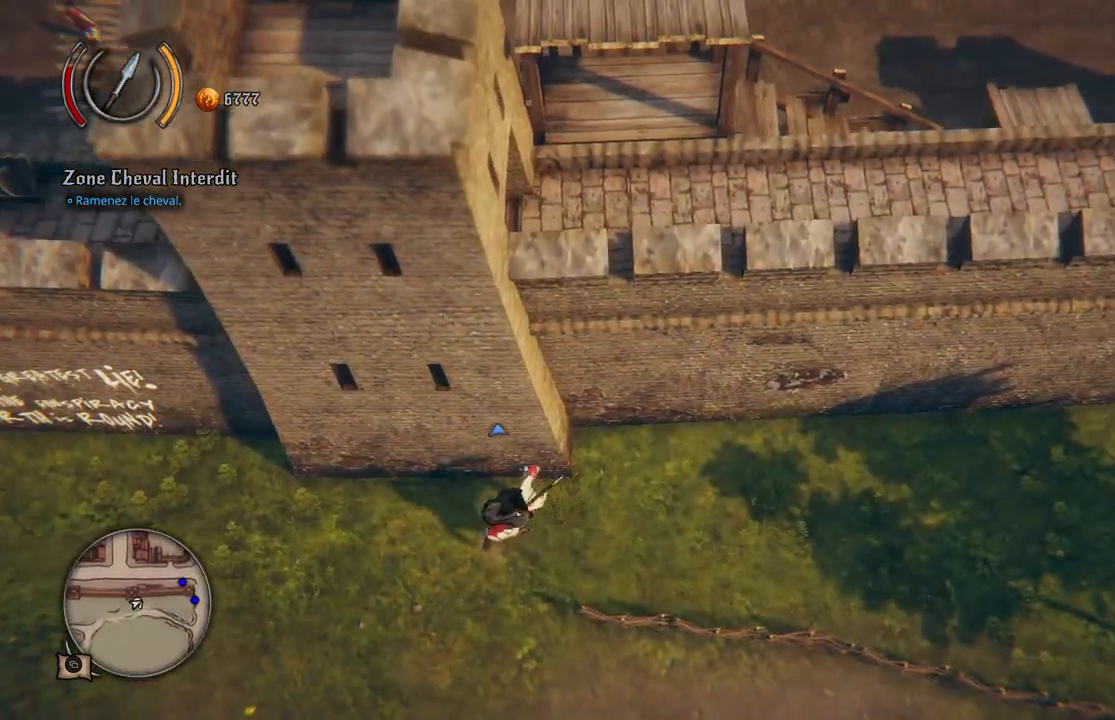
{"buttons": [], "left_stick": "center", "right_stick": "center", "events": [[217, "left_stick", "down-left"], [400, "left_stick", "center"]]}
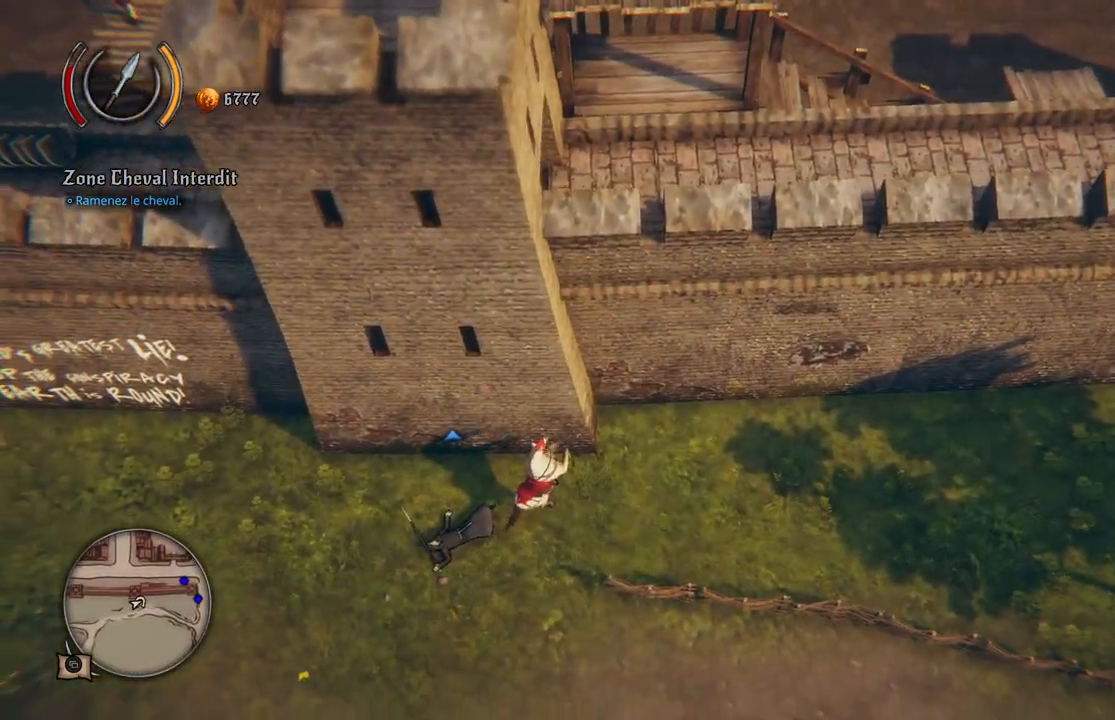
{"buttons": [], "left_stick": "up-right", "right_stick": "center", "events": [[283, "left_stick", "up"], [333, "left_stick", "up-right"]]}
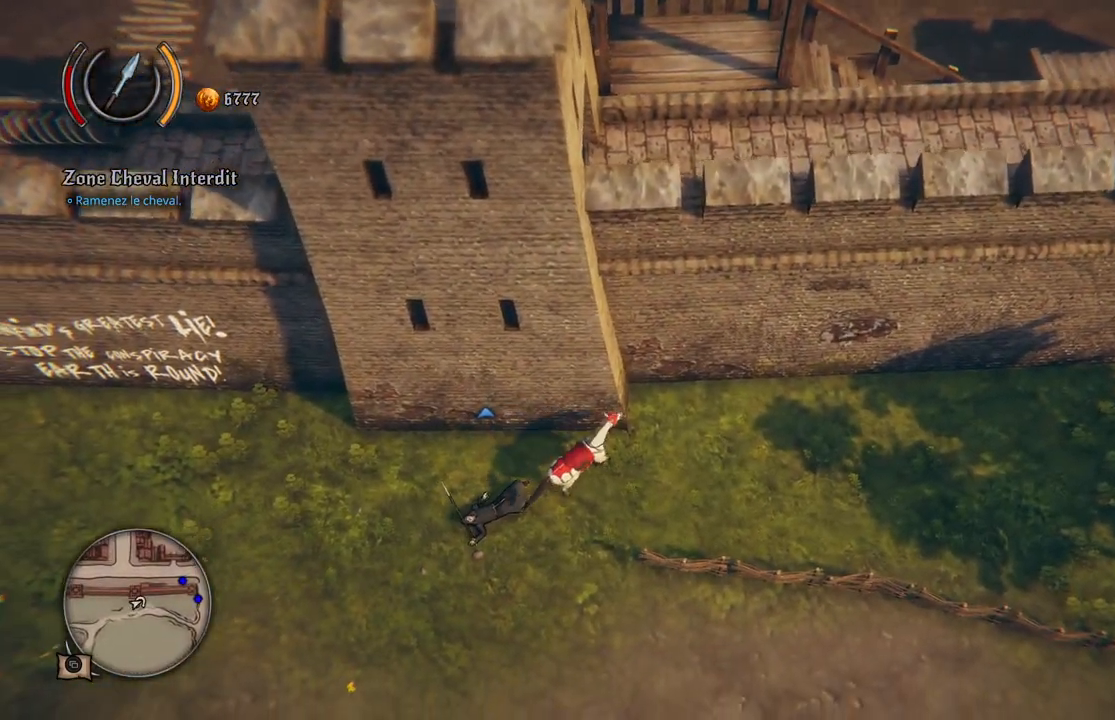
{"buttons": [], "left_stick": "up-right", "right_stick": "center", "events": []}
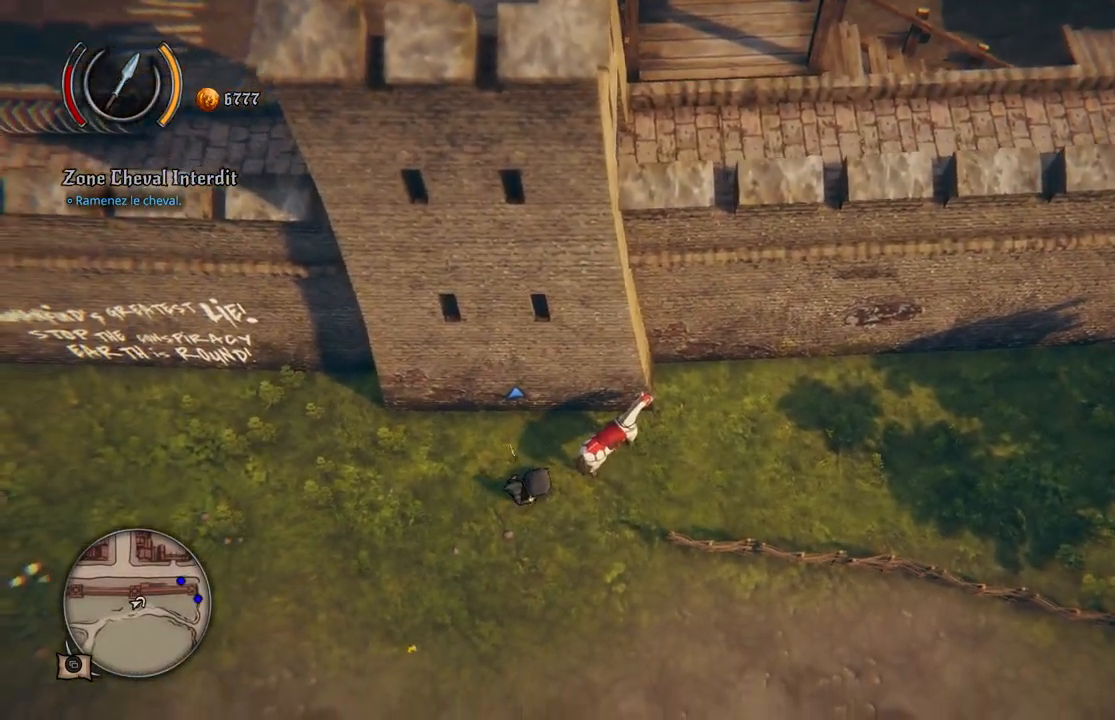
{"buttons": [], "left_stick": "up-right", "right_stick": "center", "events": []}
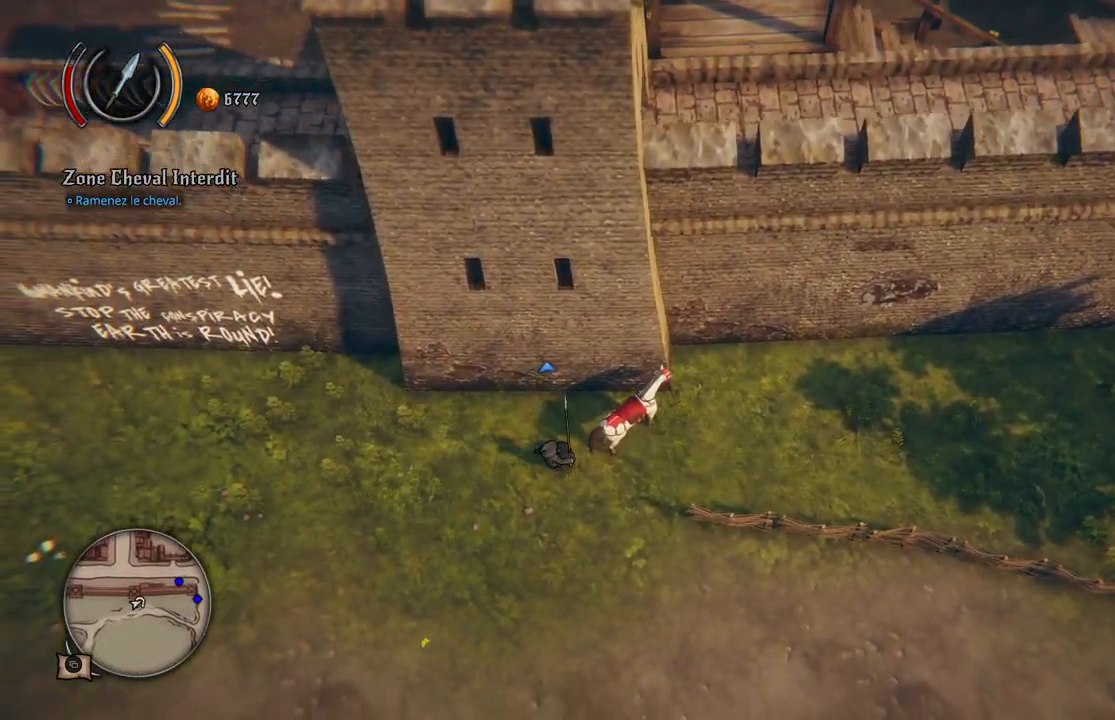
{"buttons": [], "left_stick": "up-right", "right_stick": "center", "events": []}
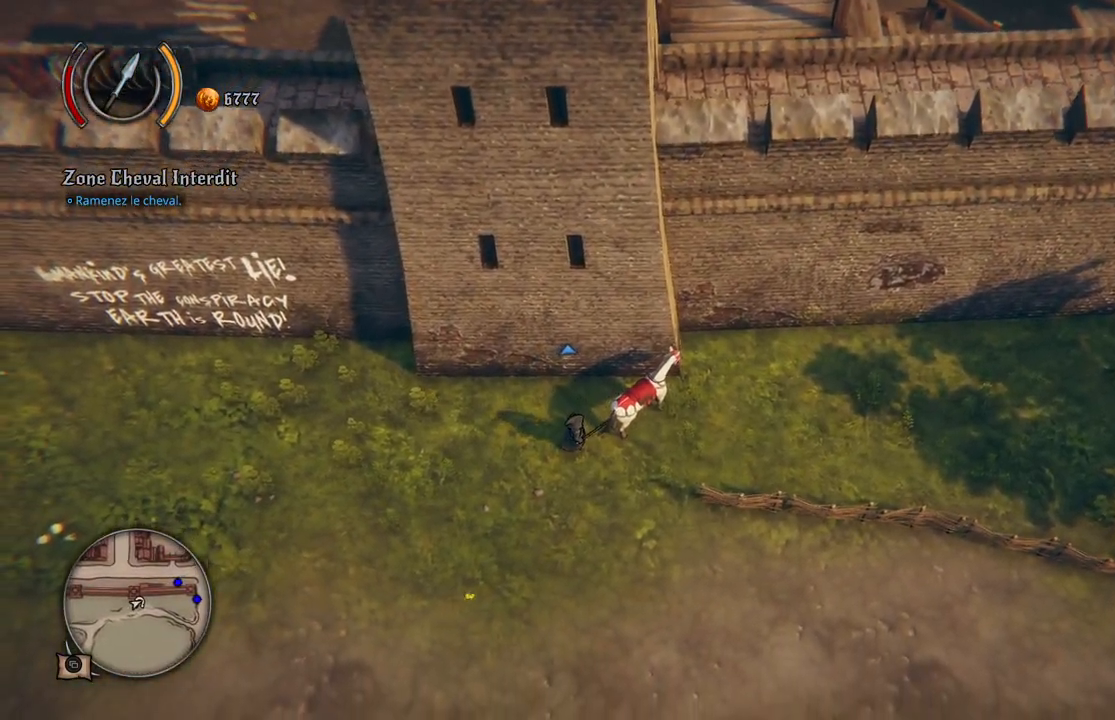
{"buttons": [], "left_stick": "center", "right_stick": "center", "events": [[17, "Y", "down"], [67, "left_stick", "center"], [117, "Y", "up"]]}
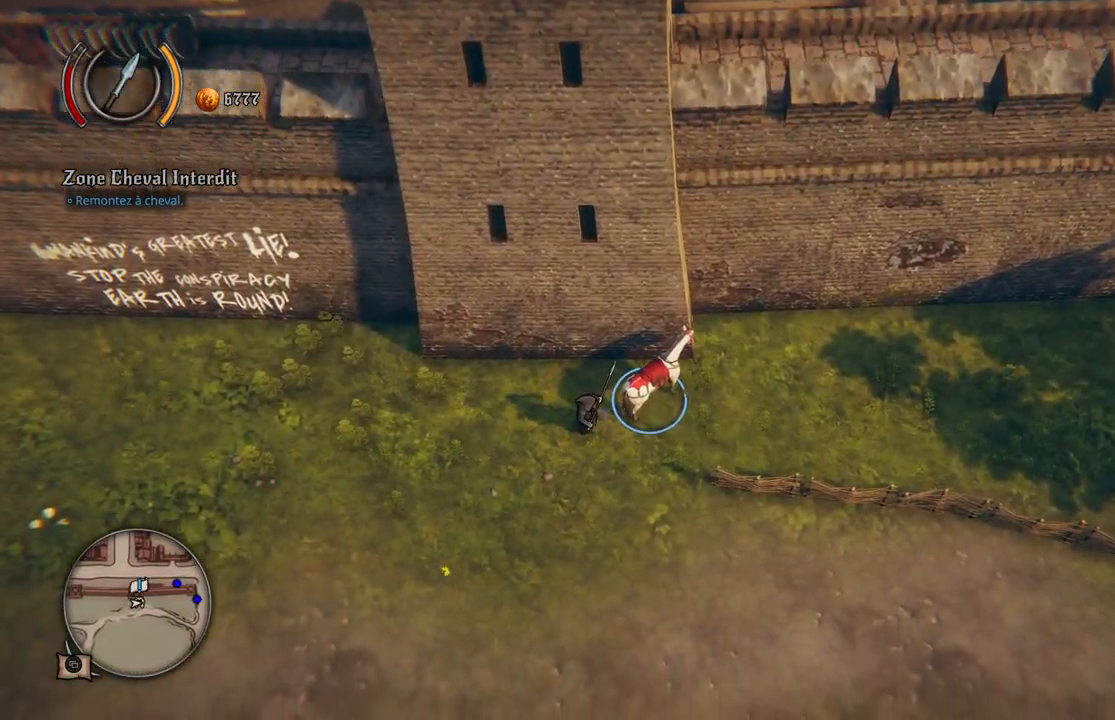
{"buttons": [], "left_stick": "center", "right_stick": "center", "events": [[150, "Y", "down"], [250, "Y", "up"]]}